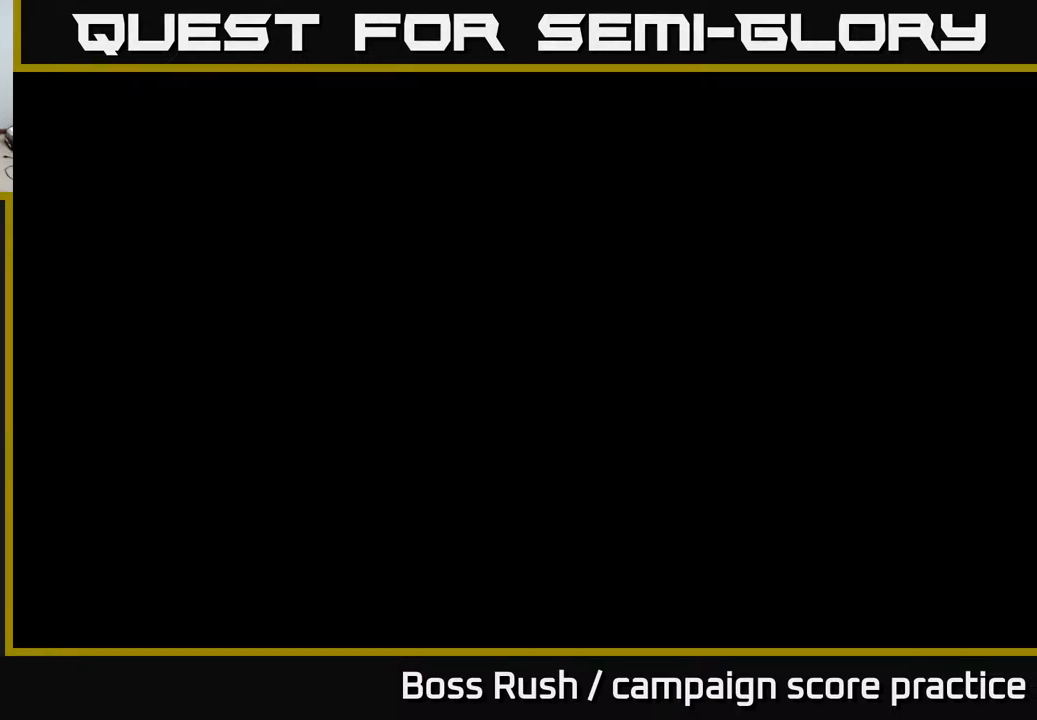
Gameplay with a controller (Xbox layout); each line is a JSON object with the inputs held at the frame after it. "events" lists button and stick changes between this image and that frame as [ms after this image, input, new state], when the widget could be followed in between.
{"buttons": [], "left_stick": "up", "right_stick": "left", "events": [[317, "left_stick", "down-left"], [317, "right_stick", "down-left"], [467, "right_stick", "left"], [483, "left_stick", "up"]]}
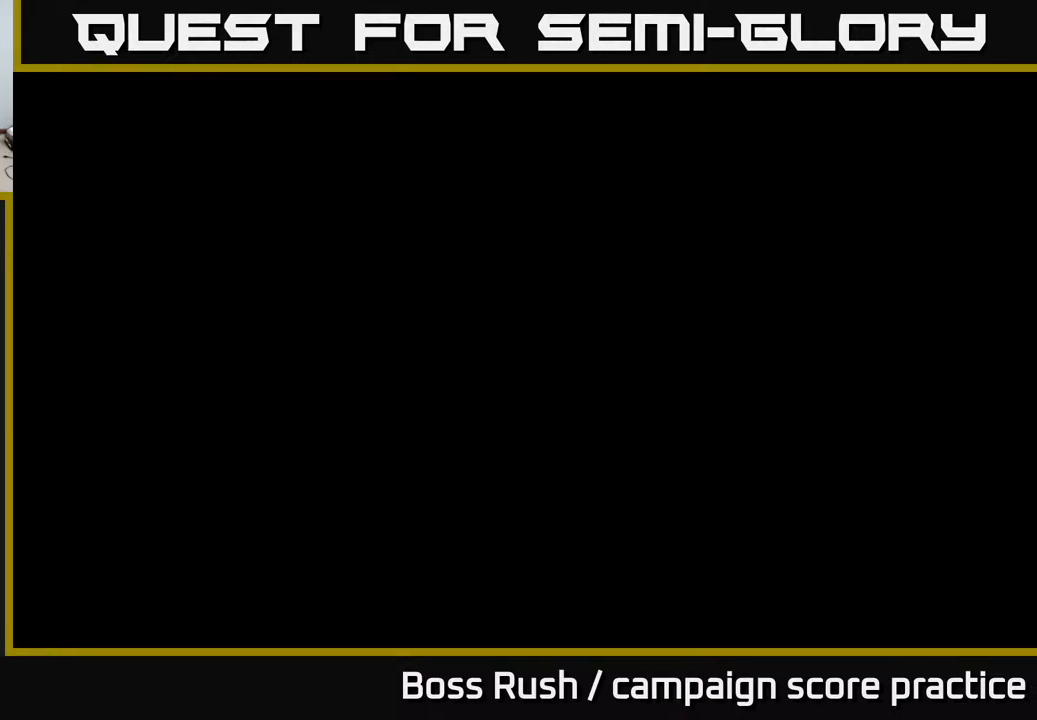
{"buttons": [], "left_stick": "down-left", "right_stick": "center", "events": [[117, "right_stick", "up"], [133, "left_stick", "right"], [183, "right_stick", "up-right"], [200, "left_stick", "down"], [267, "left_stick", "down-left"], [383, "right_stick", "center"]]}
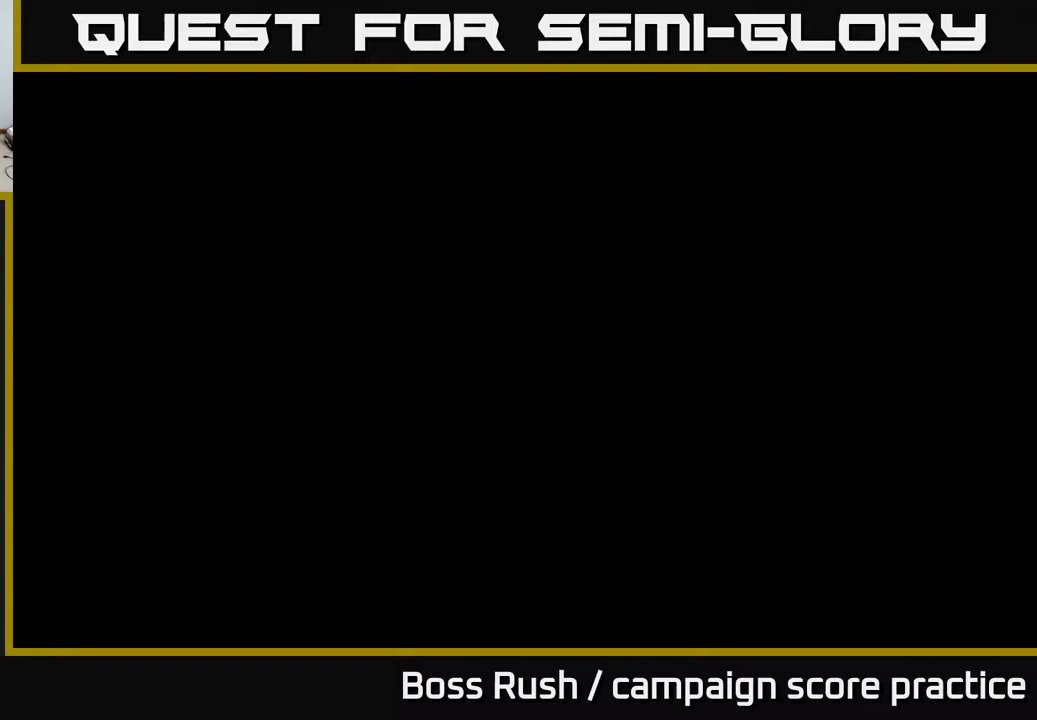
{"buttons": [], "left_stick": "right", "right_stick": "up-right", "events": [[83, "right_stick", "down-right"], [167, "right_stick", "down-left"], [217, "left_stick", "up"], [283, "right_stick", "up-left"], [383, "right_stick", "up-right"], [417, "left_stick", "right"]]}
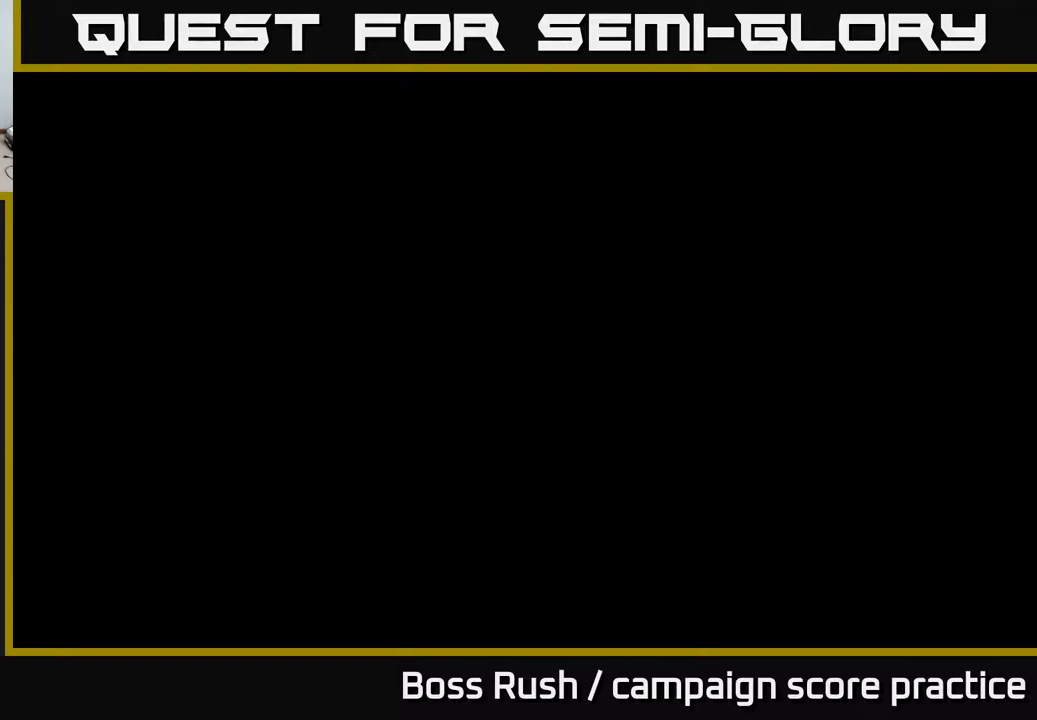
{"buttons": [], "left_stick": "up-right", "right_stick": "down-right", "events": [[50, "left_stick", "down"], [117, "left_stick", "down-left"], [233, "right_stick", "up-left"], [317, "left_stick", "up-left"], [383, "right_stick", "down-left"], [433, "left_stick", "up-right"], [483, "right_stick", "down-right"]]}
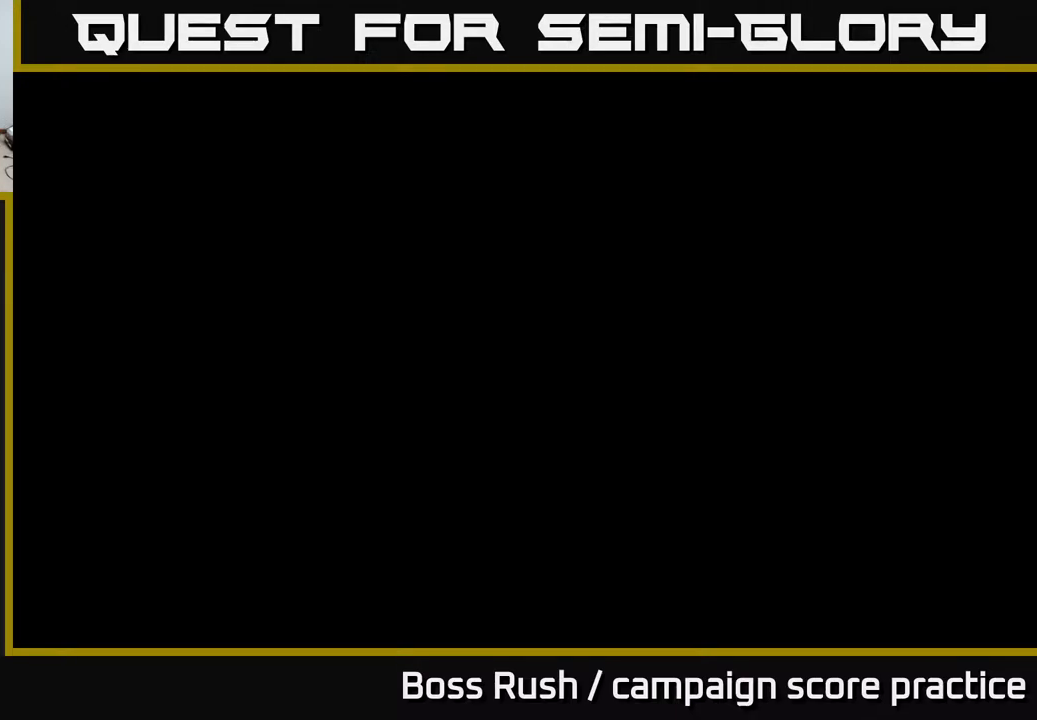
{"buttons": [], "left_stick": "right", "right_stick": "up-left", "events": [[33, "left_stick", "down-right"], [67, "right_stick", "up-right"], [100, "left_stick", "down"], [167, "right_stick", "up-left"], [250, "left_stick", "left"], [250, "right_stick", "down-left"], [367, "left_stick", "up-right"], [467, "left_stick", "right"], [500, "right_stick", "up-left"]]}
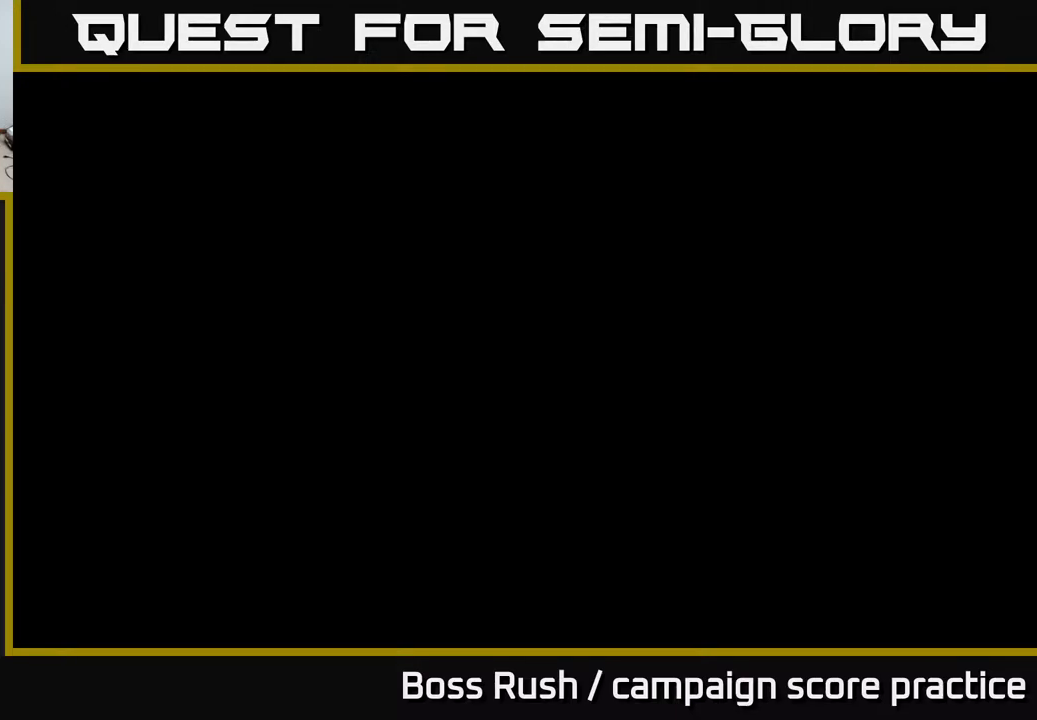
{"buttons": [], "left_stick": "down-right", "right_stick": "up", "events": [[17, "left_stick", "down-right"], [100, "left_stick", "down-left"], [100, "right_stick", "up-right"], [200, "right_stick", "down-right"], [233, "left_stick", "up-left"], [267, "right_stick", "down-left"], [350, "left_stick", "up-right"], [383, "right_stick", "up-left"], [467, "right_stick", "up"], [483, "left_stick", "down-right"]]}
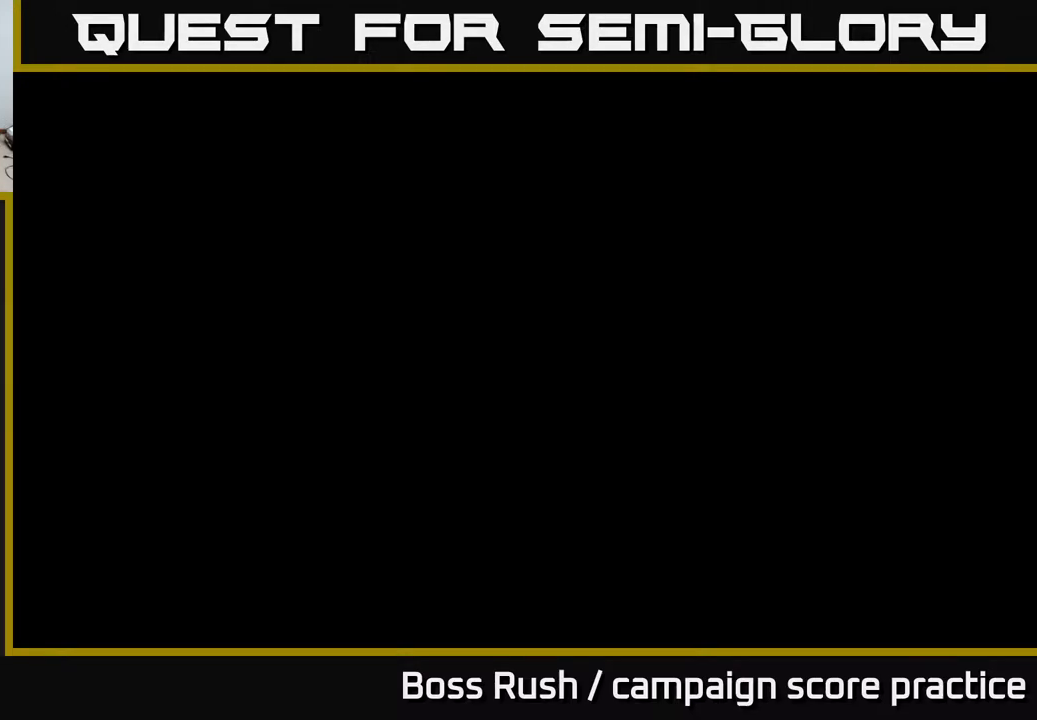
{"buttons": [], "left_stick": "down-right", "right_stick": "up-right", "events": [[17, "right_stick", "up-right"], [83, "left_stick", "down-left"], [133, "right_stick", "down-right"], [183, "left_stick", "up-left"], [183, "right_stick", "down-left"], [283, "right_stick", "up-left"], [317, "left_stick", "up-right"], [400, "right_stick", "up-right"], [450, "left_stick", "down-right"]]}
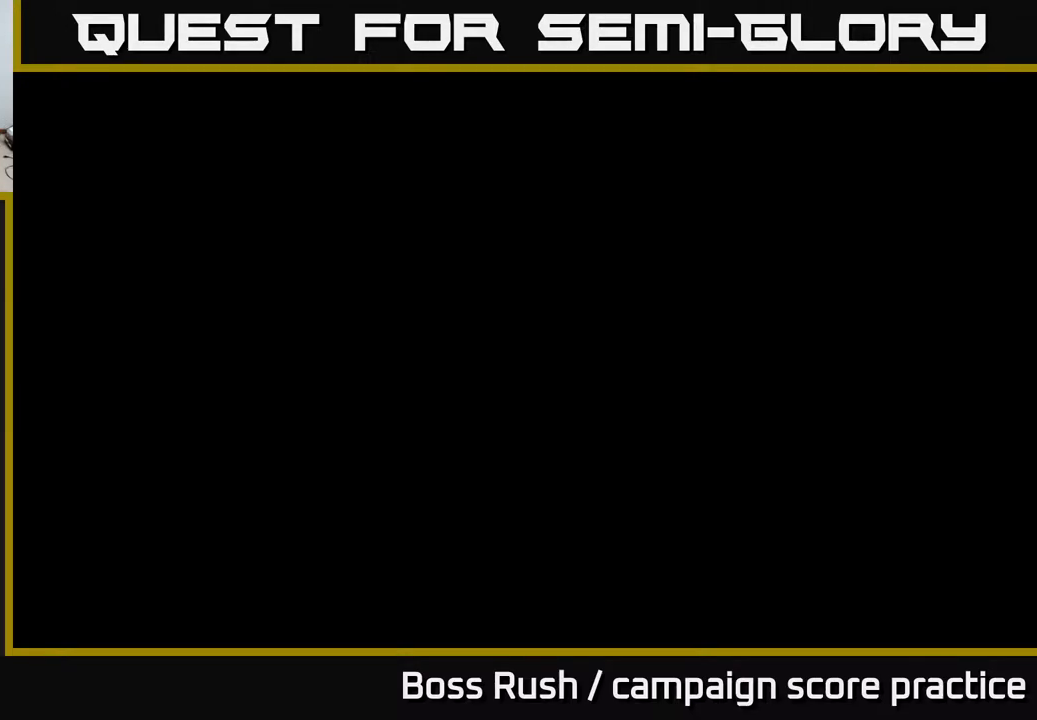
{"buttons": [], "left_stick": "down-left", "right_stick": "right", "events": [[33, "left_stick", "down-left"], [117, "right_stick", "down-right"], [433, "right_stick", "right"]]}
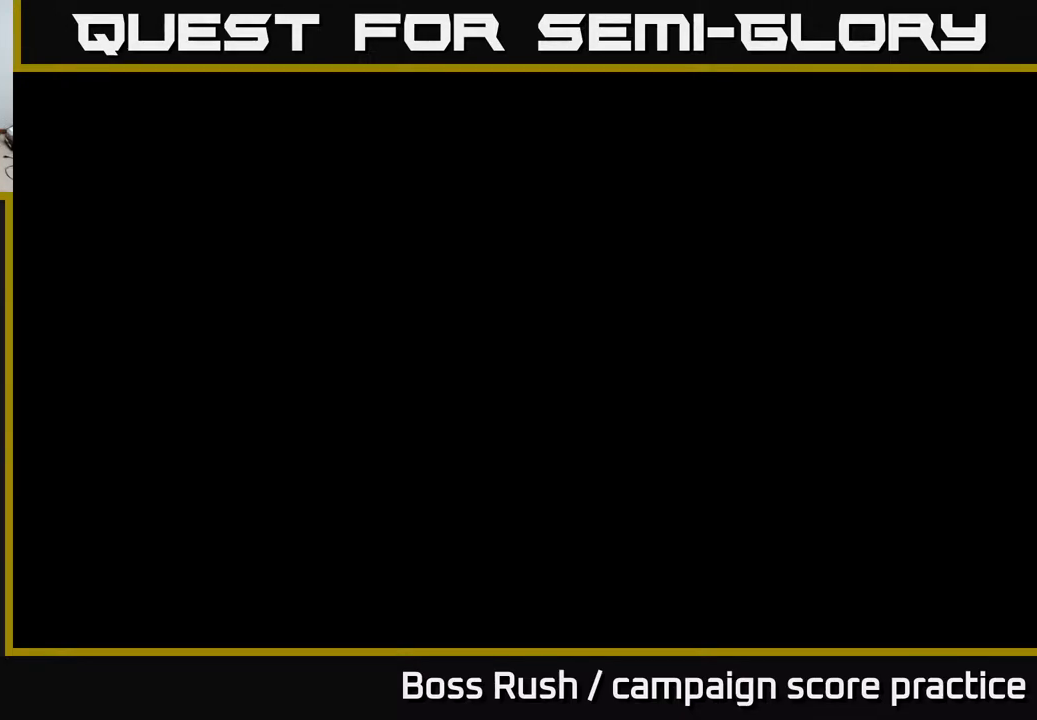
{"buttons": [], "left_stick": "down-right", "right_stick": "left", "events": [[17, "right_stick", "up-right"], [67, "left_stick", "up-left"], [117, "right_stick", "up-left"], [167, "right_stick", "left"], [183, "left_stick", "up-right"], [267, "left_stick", "down-right"]]}
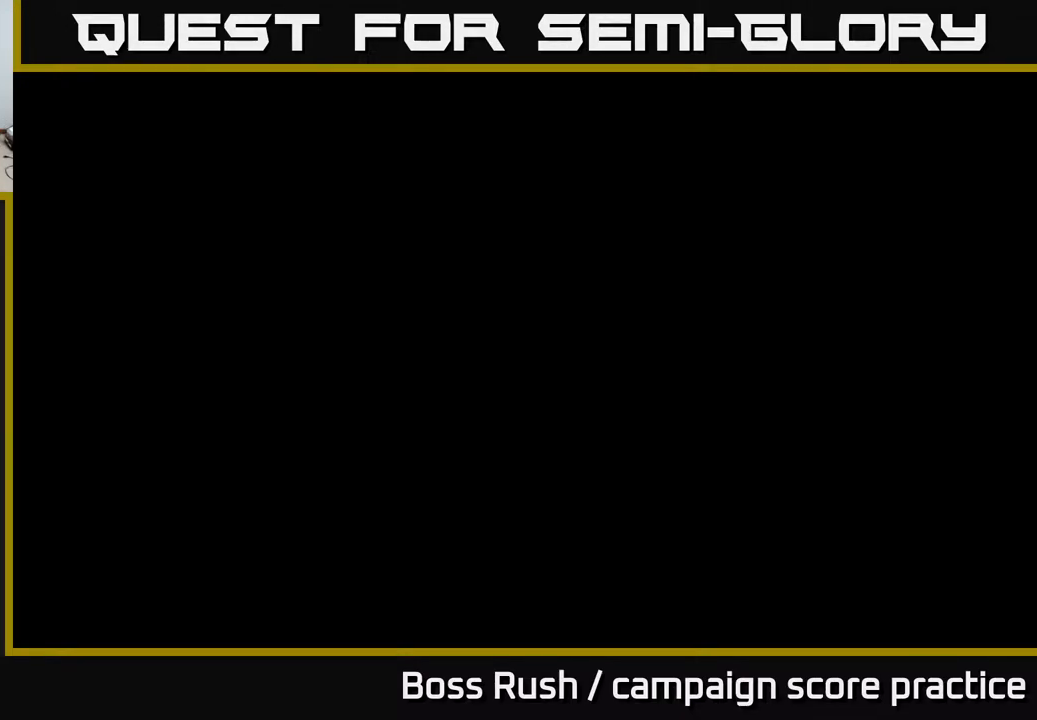
{"buttons": [], "left_stick": "down-right", "right_stick": "down", "events": [[67, "left_stick", "up"], [67, "right_stick", "up"], [117, "right_stick", "up-right"], [183, "left_stick", "left"], [250, "left_stick", "down-left"], [433, "left_stick", "down-right"], [433, "right_stick", "down"]]}
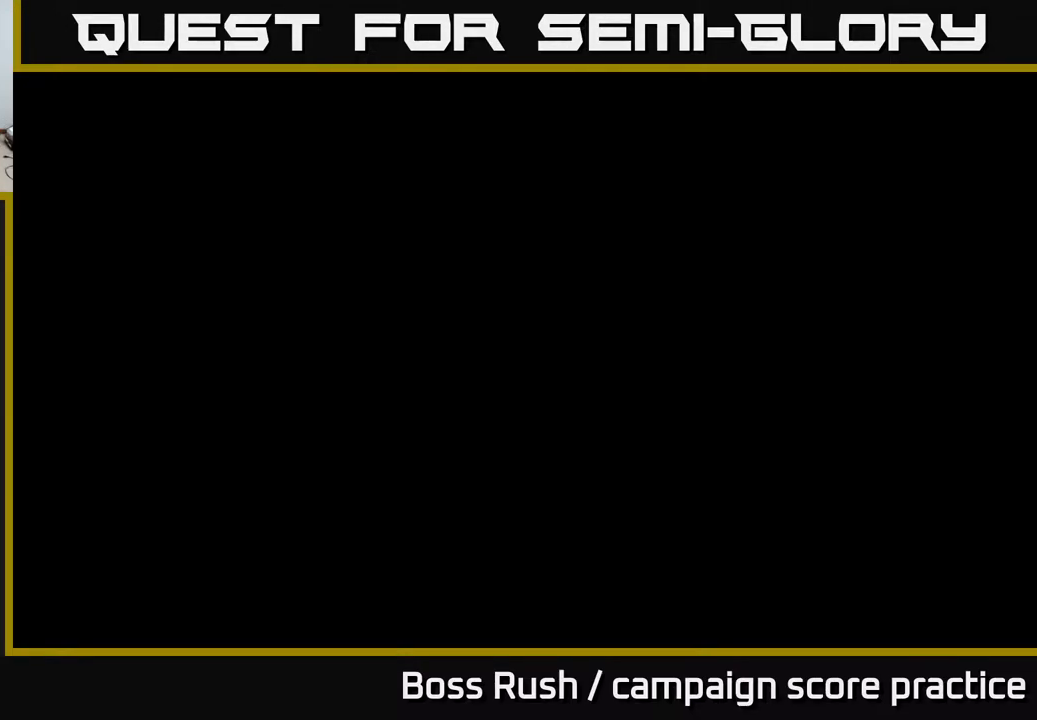
{"buttons": [], "left_stick": "up-left", "right_stick": "up-right", "events": [[50, "left_stick", "up-right"], [50, "right_stick", "left"], [117, "right_stick", "up"], [150, "left_stick", "up-left"], [217, "left_stick", "down-left"], [217, "right_stick", "right"], [333, "left_stick", "down-right"], [333, "right_stick", "left"], [417, "left_stick", "up-right"], [467, "right_stick", "up-right"], [500, "left_stick", "up-left"]]}
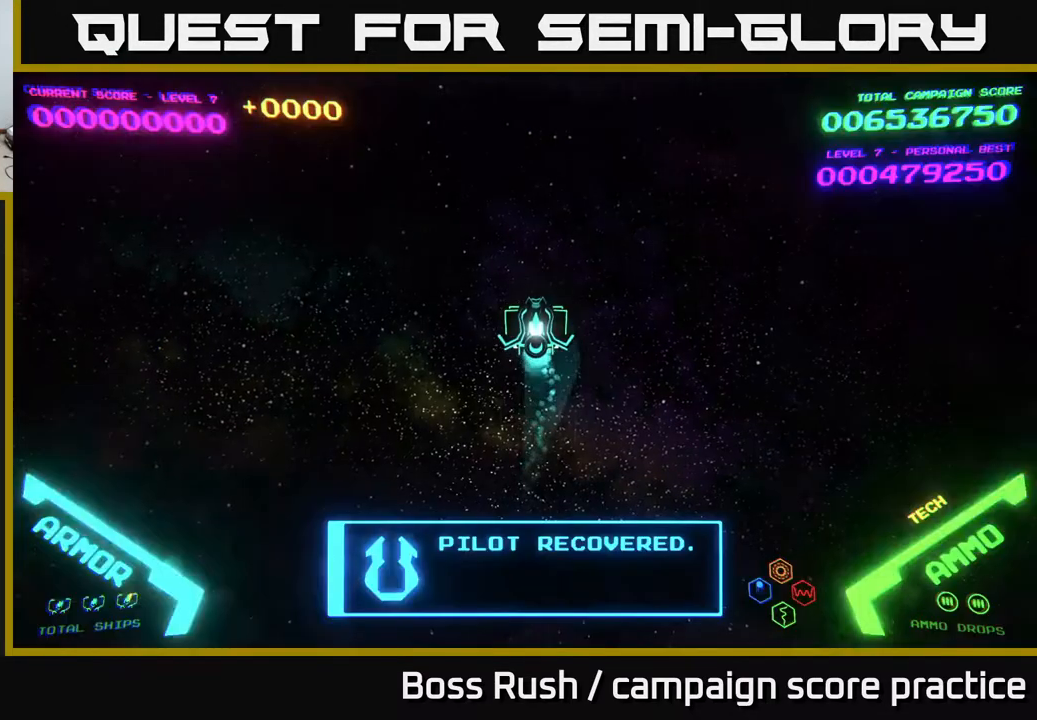
{"buttons": [], "left_stick": "down", "right_stick": "center", "events": [[50, "left_stick", "center"], [83, "right_stick", "center"], [400, "left_stick", "down"]]}
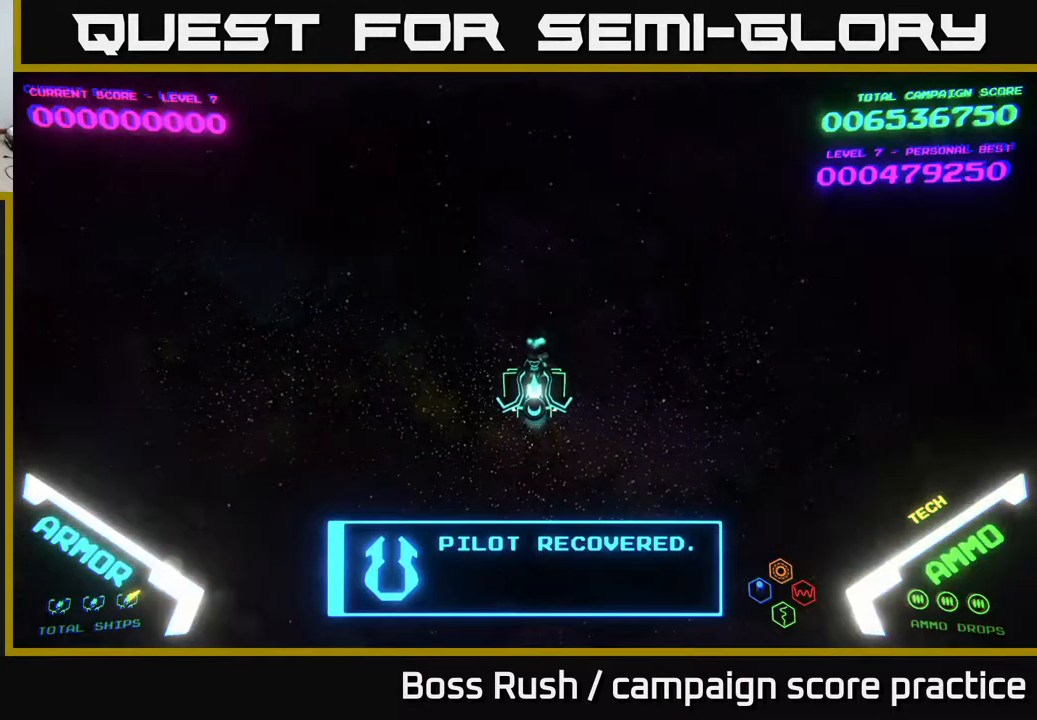
{"buttons": [], "left_stick": "down", "right_stick": "center", "events": [[100, "left_stick", "left"], [250, "left_stick", "up"], [317, "left_stick", "right"], [417, "left_stick", "down"]]}
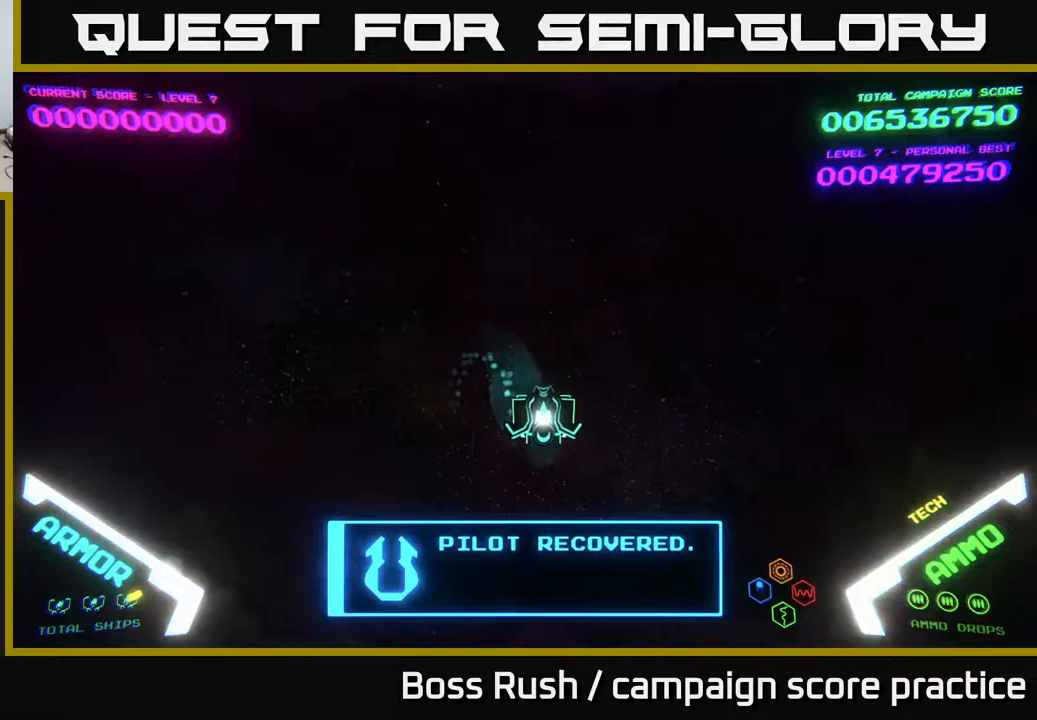
{"buttons": [], "left_stick": "up-left", "right_stick": "center", "events": [[33, "left_stick", "right"], [150, "left_stick", "up"], [217, "left_stick", "left"], [283, "left_stick", "down-left"], [467, "left_stick", "up-left"]]}
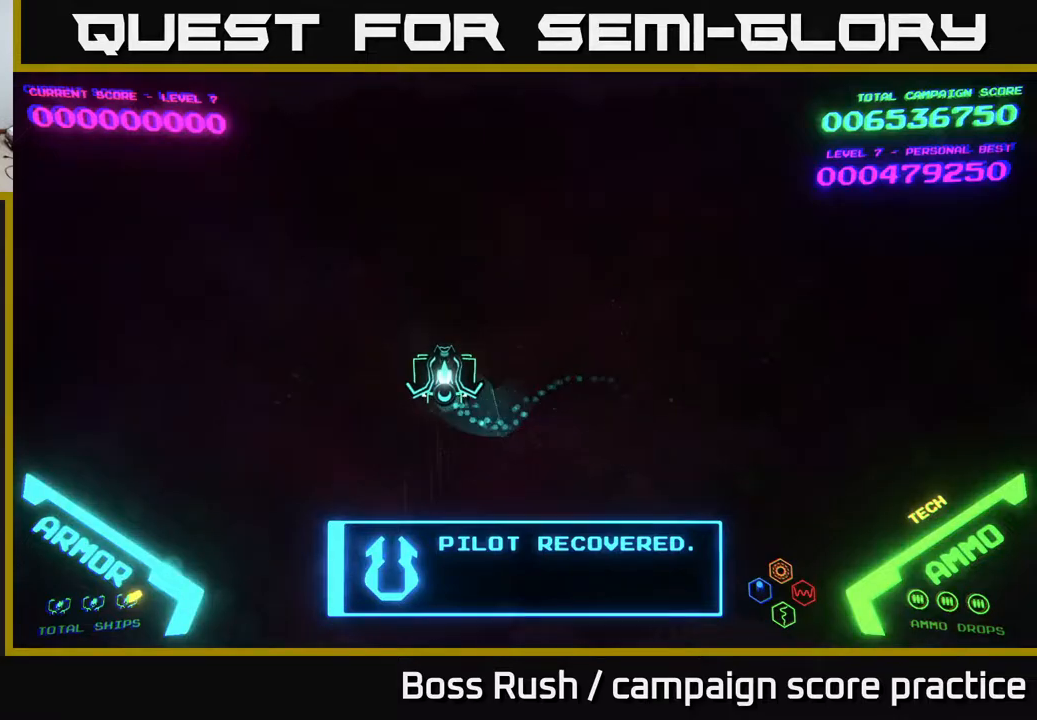
{"buttons": [], "left_stick": "up-right", "right_stick": "center", "events": [[100, "left_stick", "up-right"], [183, "left_stick", "down-right"], [433, "left_stick", "up-right"]]}
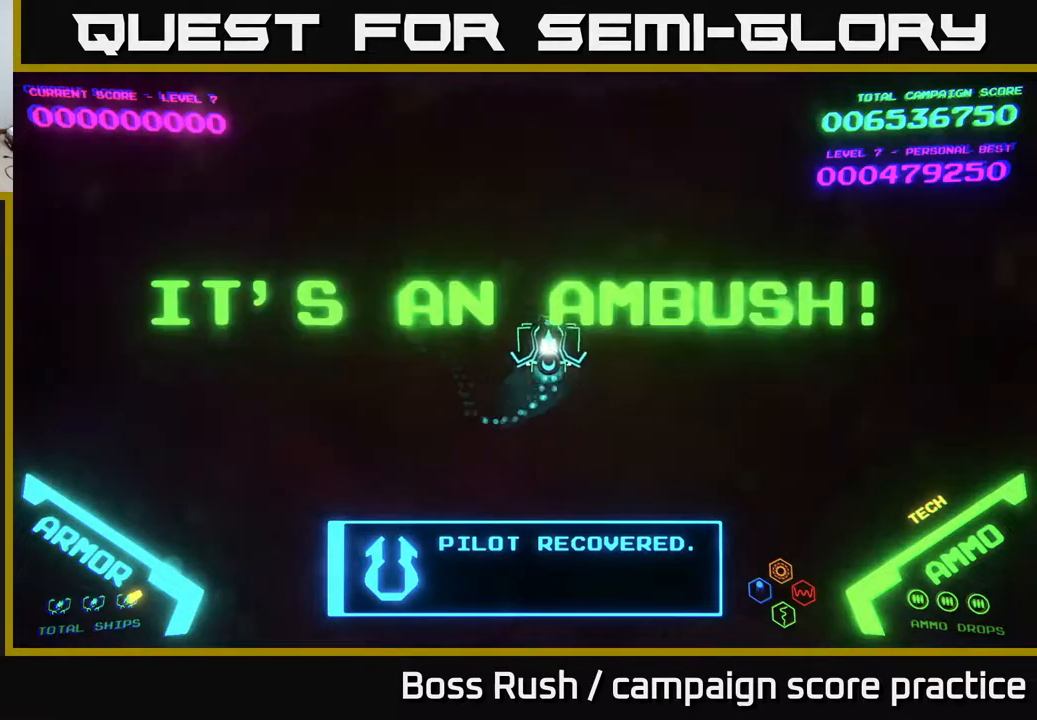
{"buttons": [], "left_stick": "up-right", "right_stick": "center", "events": [[50, "left_stick", "up-left"], [133, "left_stick", "down-left"], [383, "left_stick", "up-left"], [483, "left_stick", "up-right"]]}
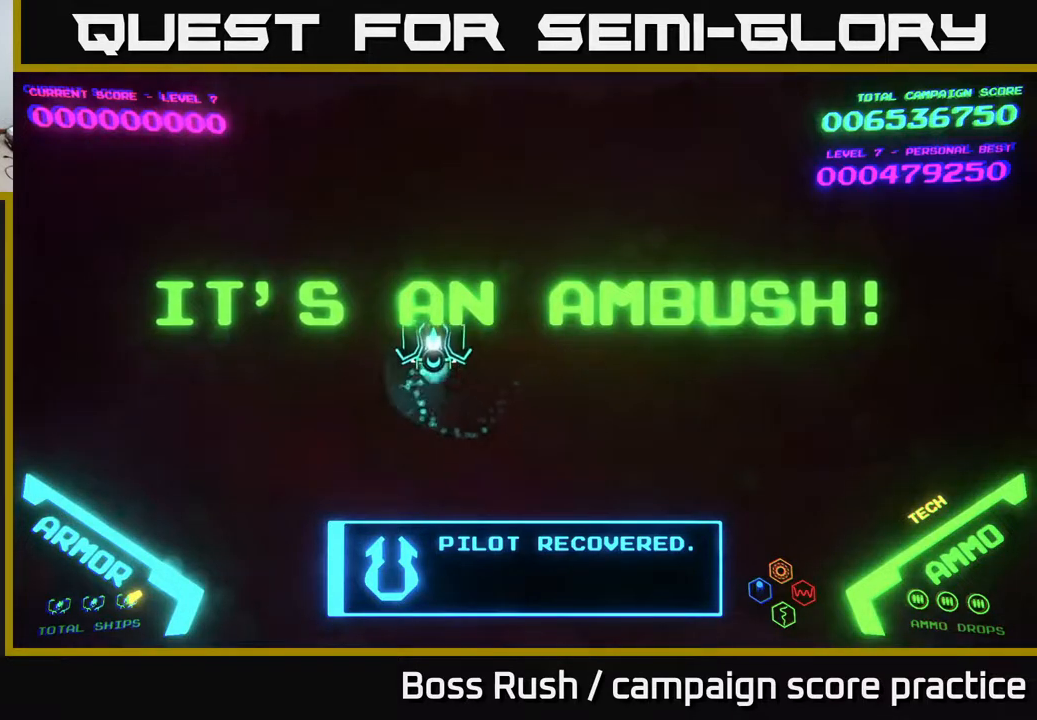
{"buttons": [], "left_stick": "up", "right_stick": "center", "events": [[83, "left_stick", "down-right"], [133, "left_stick", "down"], [300, "left_stick", "right"], [467, "left_stick", "up"]]}
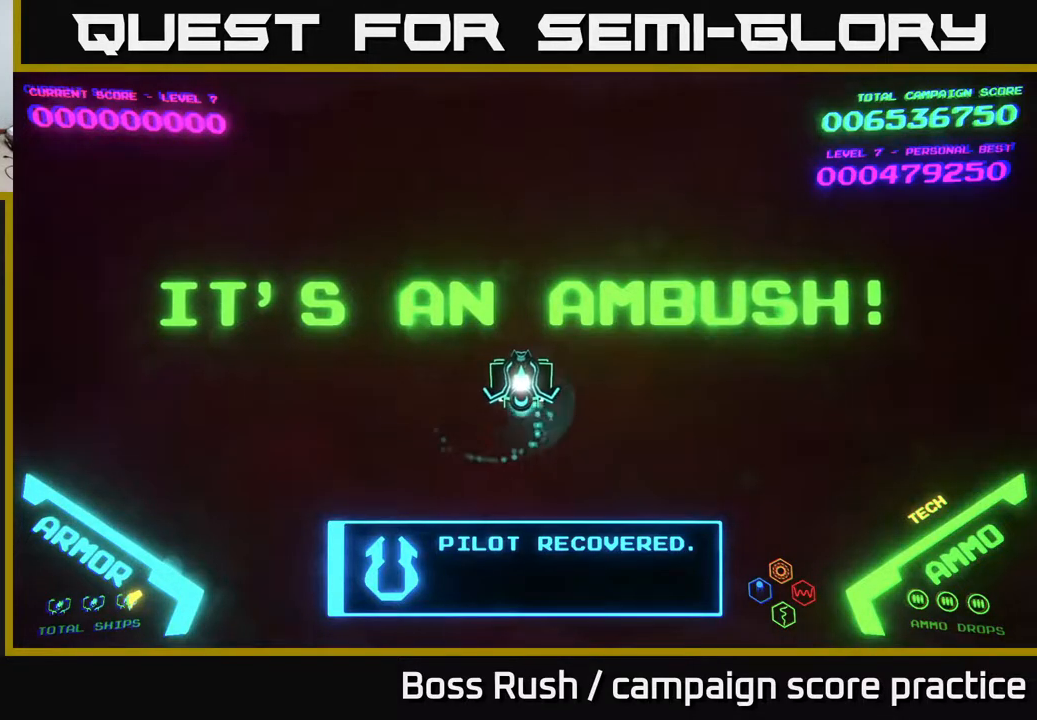
{"buttons": [], "left_stick": "up-right", "right_stick": "center", "events": [[33, "left_stick", "left"], [117, "left_stick", "down-left"], [317, "left_stick", "up-left"], [483, "left_stick", "up-right"]]}
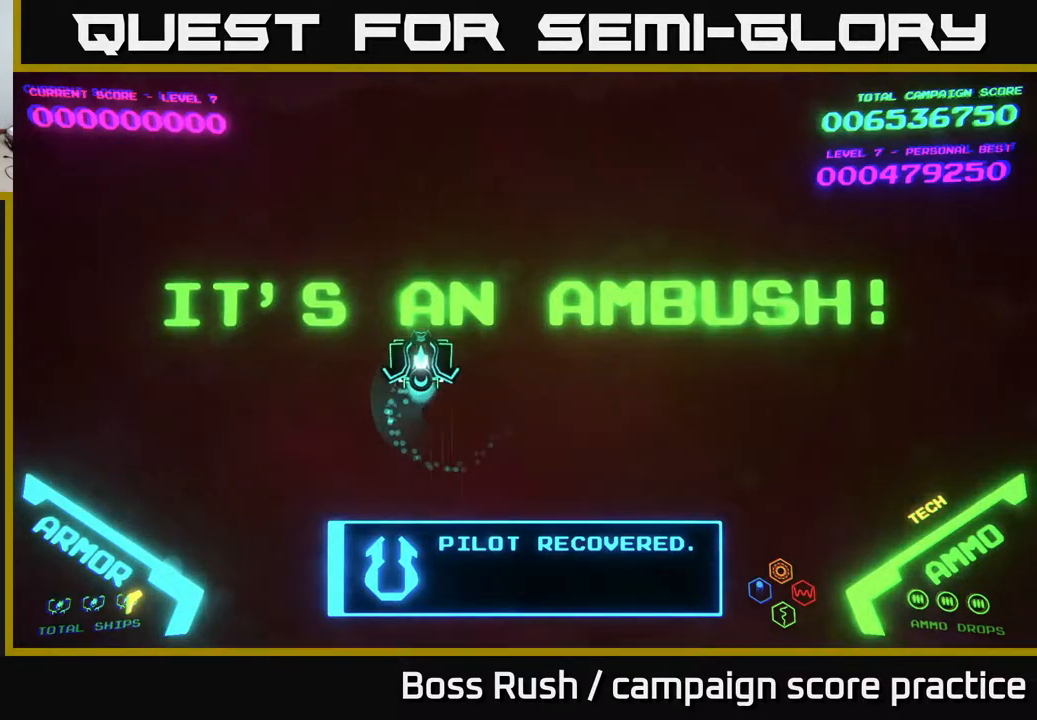
{"buttons": [], "left_stick": "left", "right_stick": "center", "events": [[83, "left_stick", "down-right"], [267, "left_stick", "right"], [450, "left_stick", "up"], [500, "left_stick", "left"]]}
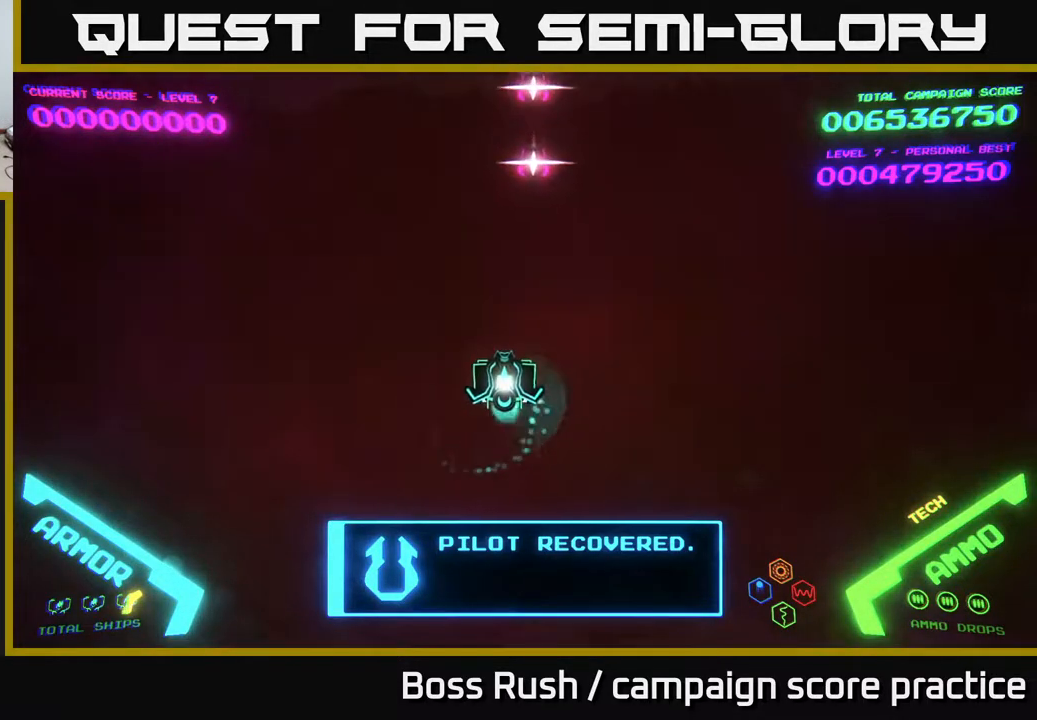
{"buttons": [], "left_stick": "left", "right_stick": "center", "events": [[67, "left_stick", "down-left"], [450, "left_stick", "left"]]}
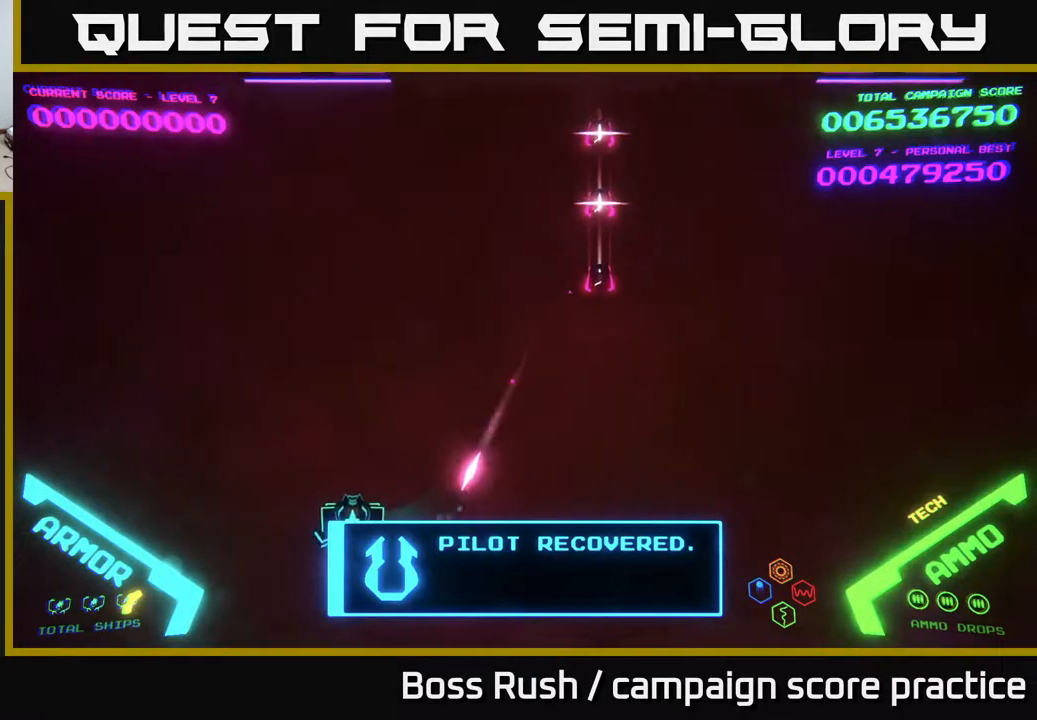
{"buttons": [], "left_stick": "left", "right_stick": "center", "events": [[17, "left_stick", "up-left"], [300, "left_stick", "center"], [417, "left_stick", "left"]]}